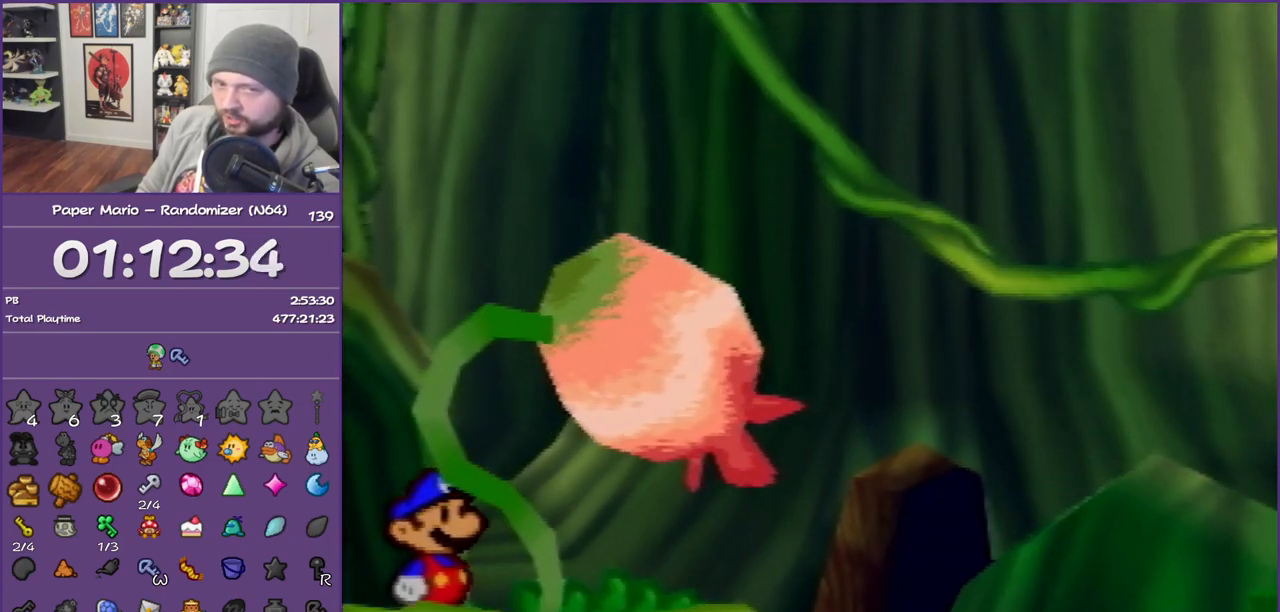
Gameplay with a controller (Nintendo layout); each line is a JSON object with the inputs held at the frame after it. "events" lists button and stick changes between this image and that frame as [ms after this image, input, new state], when the widget could be followed in between. Not read: L3 R3.
{"buttons": [], "left_stick": "up-right", "events": []}
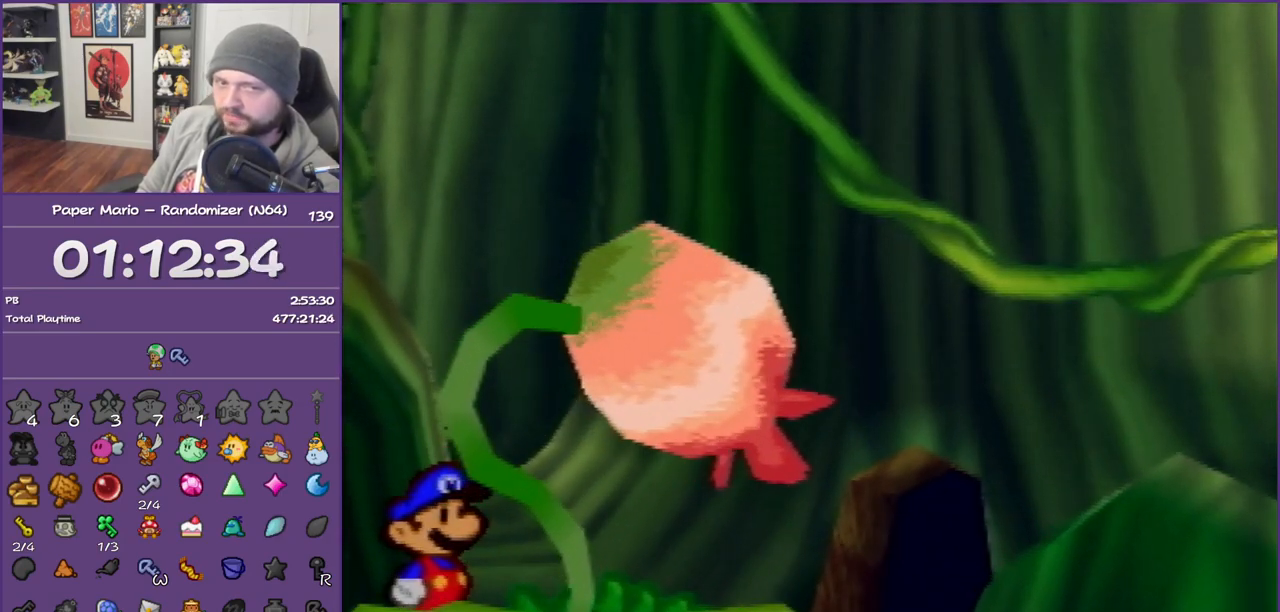
{"buttons": [], "left_stick": "up-right", "events": []}
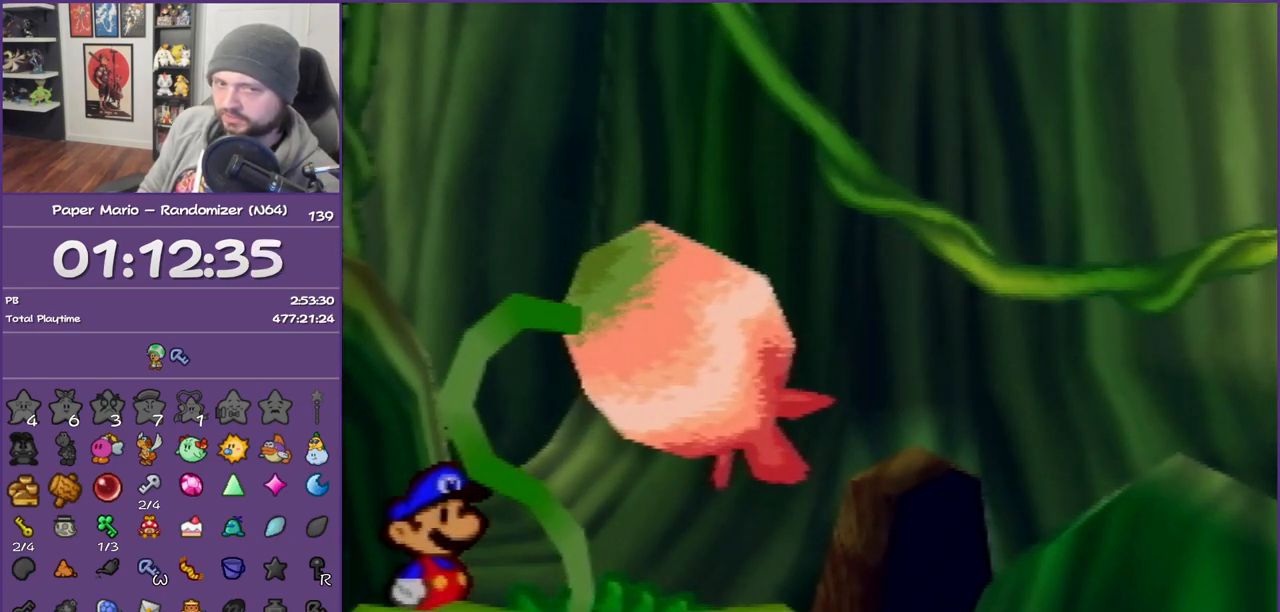
{"buttons": [], "left_stick": "up-right", "events": []}
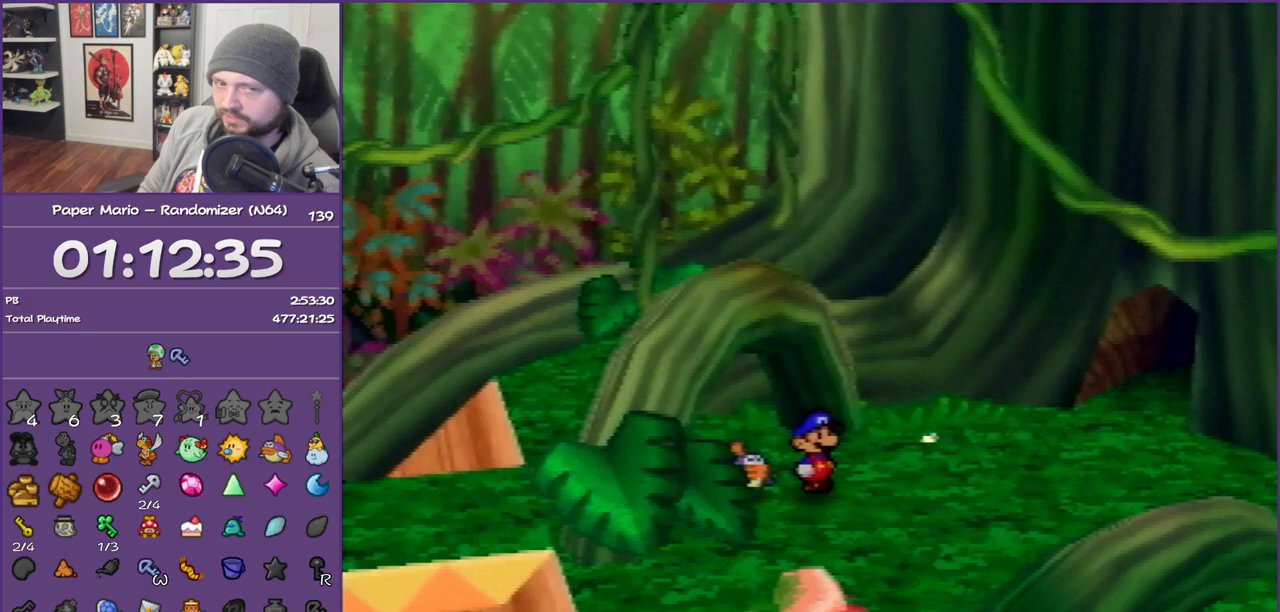
{"buttons": ["Z"], "left_stick": "up-right", "events": [[383, "Z", "down"]]}
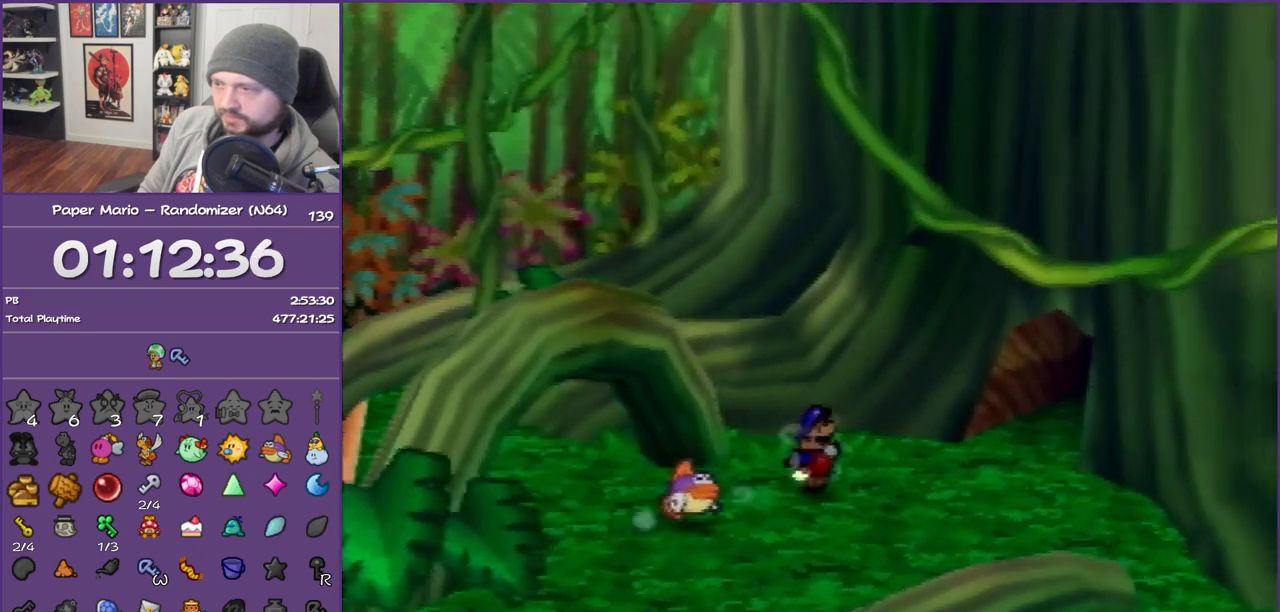
{"buttons": [], "left_stick": "right", "events": [[133, "Z", "up"], [383, "left_stick", "right"]]}
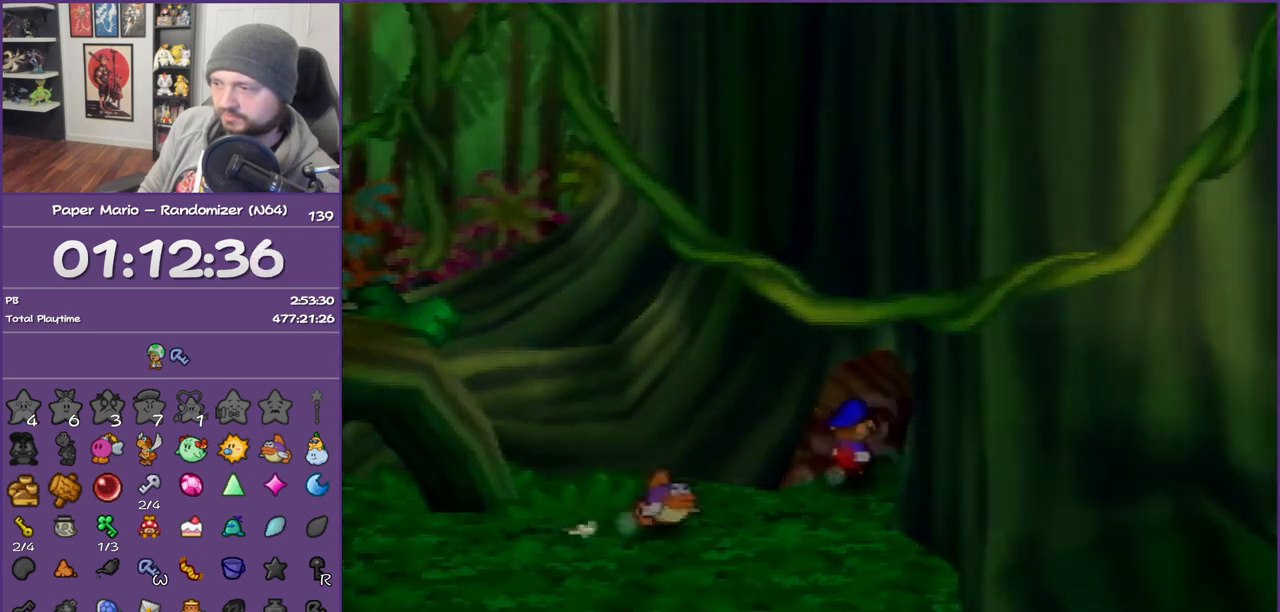
{"buttons": [], "left_stick": "down-right", "events": [[100, "left_stick", "down-right"]]}
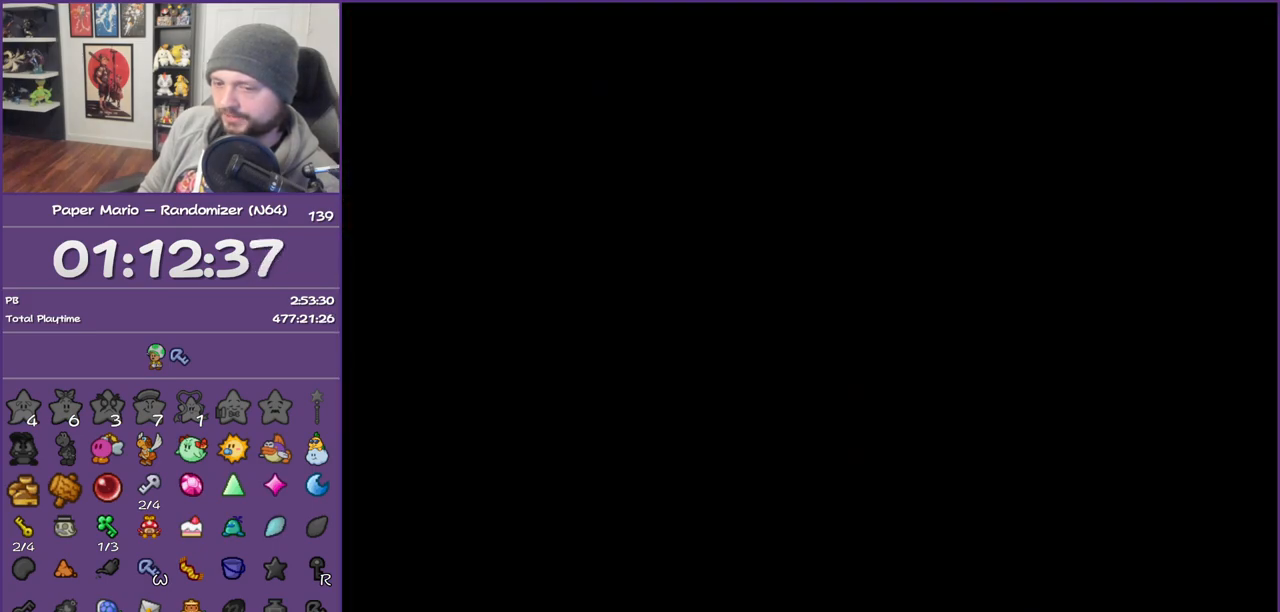
{"buttons": [], "left_stick": "down-right", "events": []}
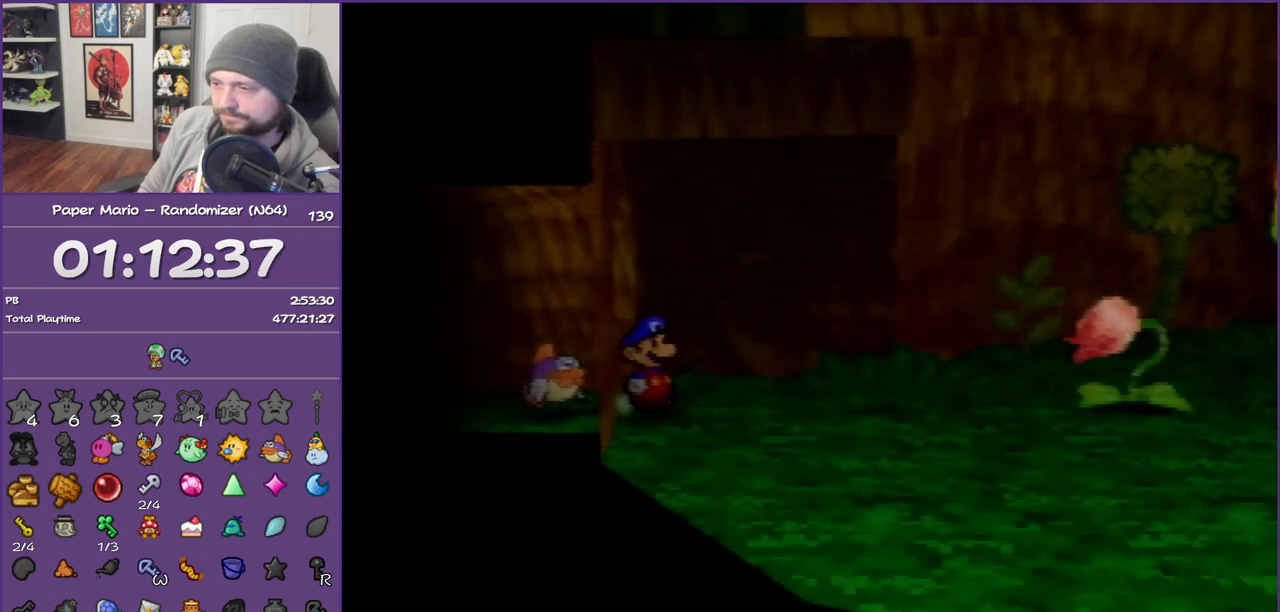
{"buttons": [], "left_stick": "center", "events": [[200, "C_RIGHT", "down"], [417, "C_RIGHT", "up"], [483, "left_stick", "center"]]}
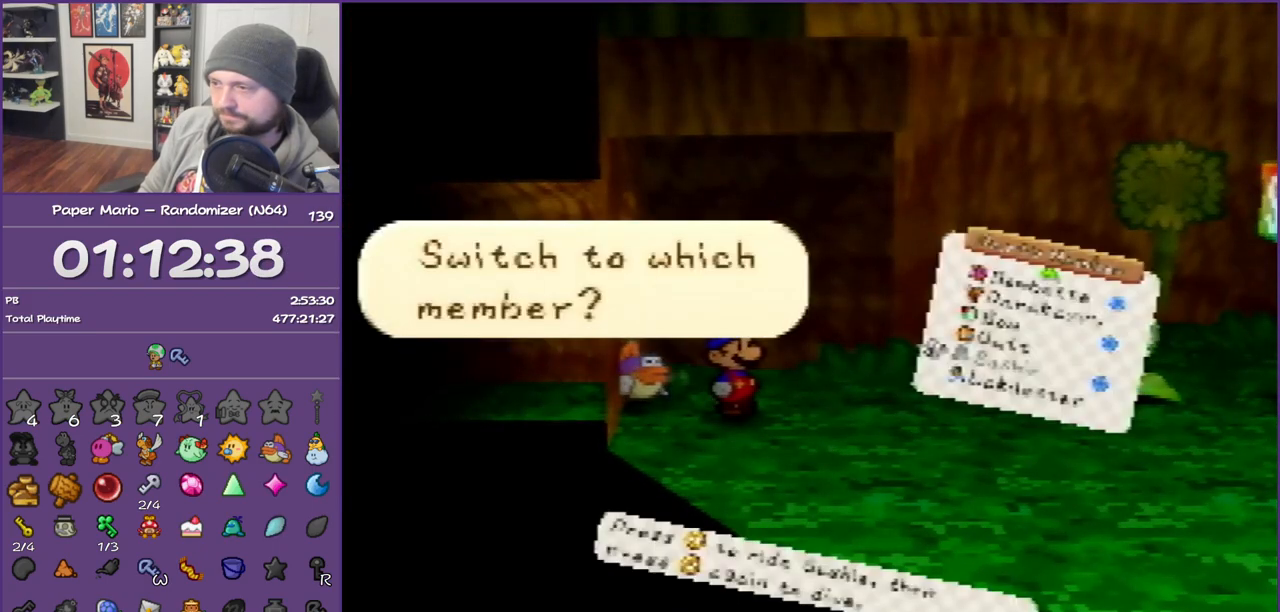
{"buttons": [], "left_stick": "center", "events": [[233, "left_stick", "down"], [333, "A", "down"], [417, "left_stick", "center"], [483, "A", "up"]]}
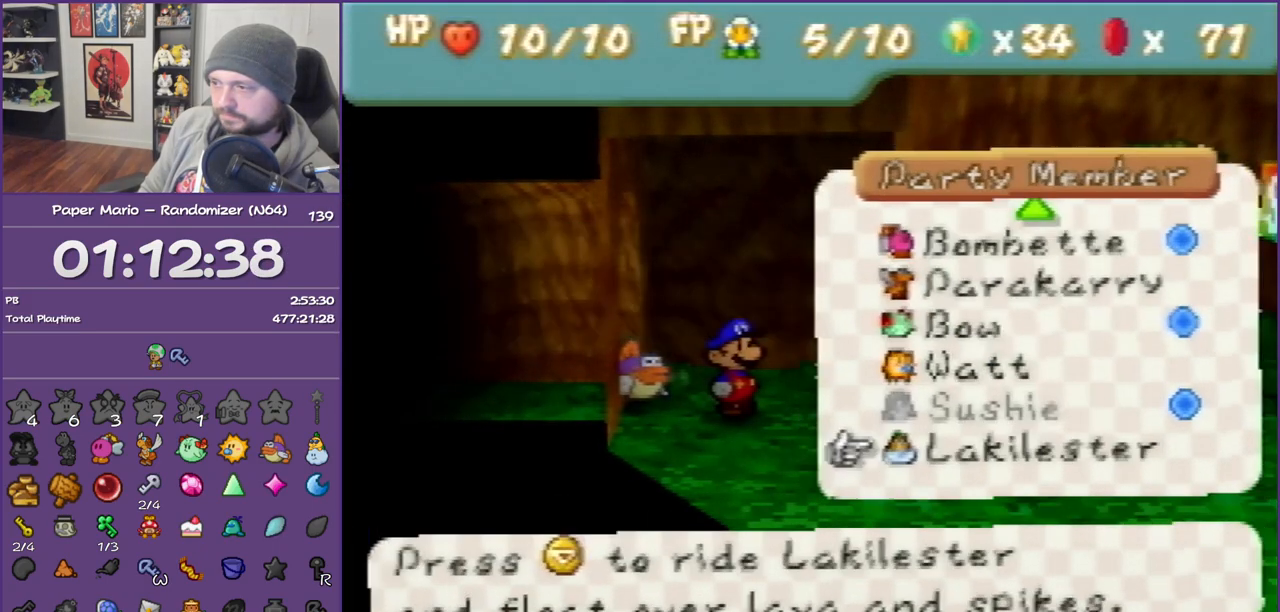
{"buttons": [], "left_stick": "down-right", "events": [[317, "left_stick", "down-right"]]}
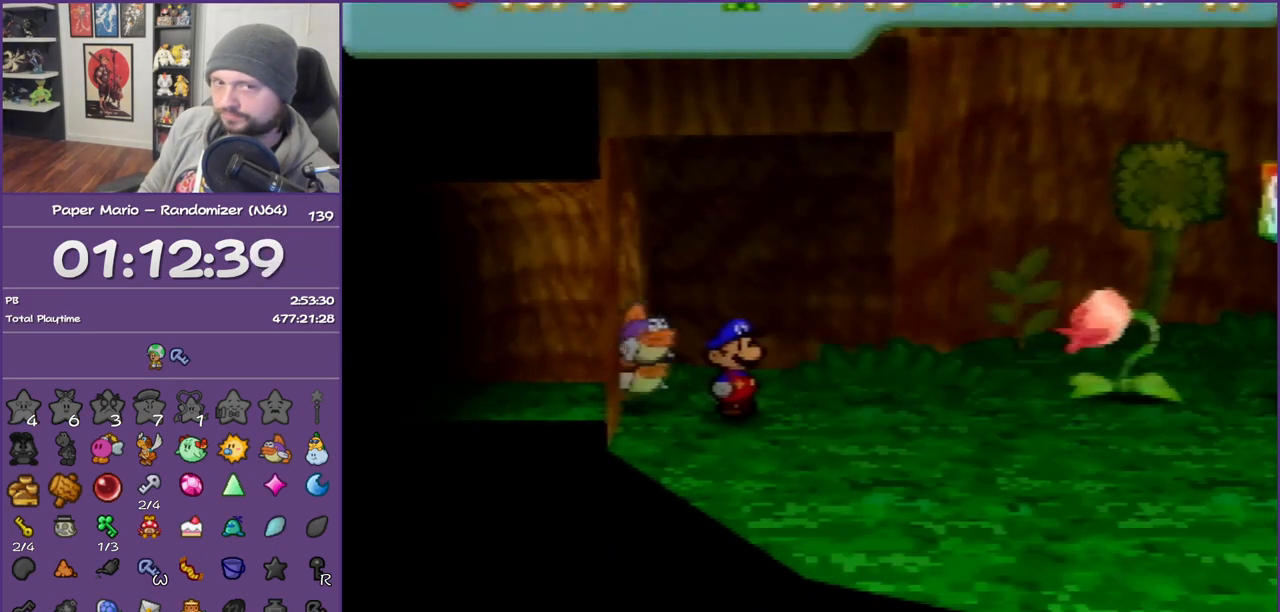
{"buttons": [], "left_stick": "down-right", "events": []}
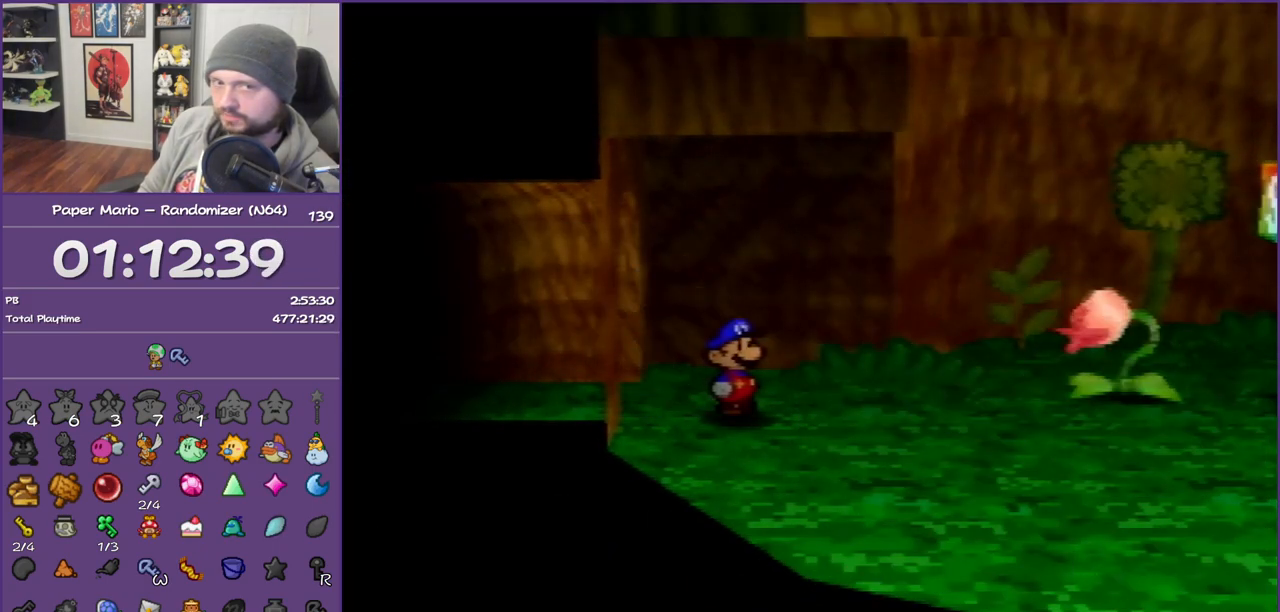
{"buttons": [], "left_stick": "down-right", "events": [[317, "Z", "down"], [417, "Z", "up"]]}
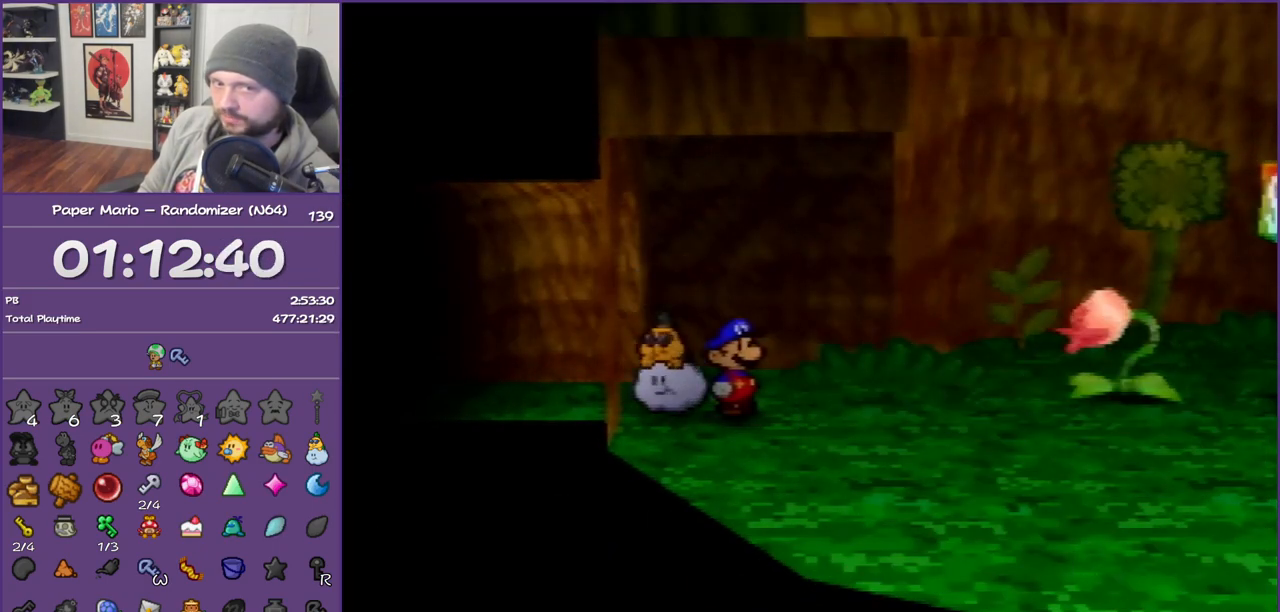
{"buttons": ["Z"], "left_stick": "down-right", "events": [[17, "Z", "down"], [133, "Z", "up"], [233, "Z", "down"], [317, "Z", "up"], [417, "Z", "down"]]}
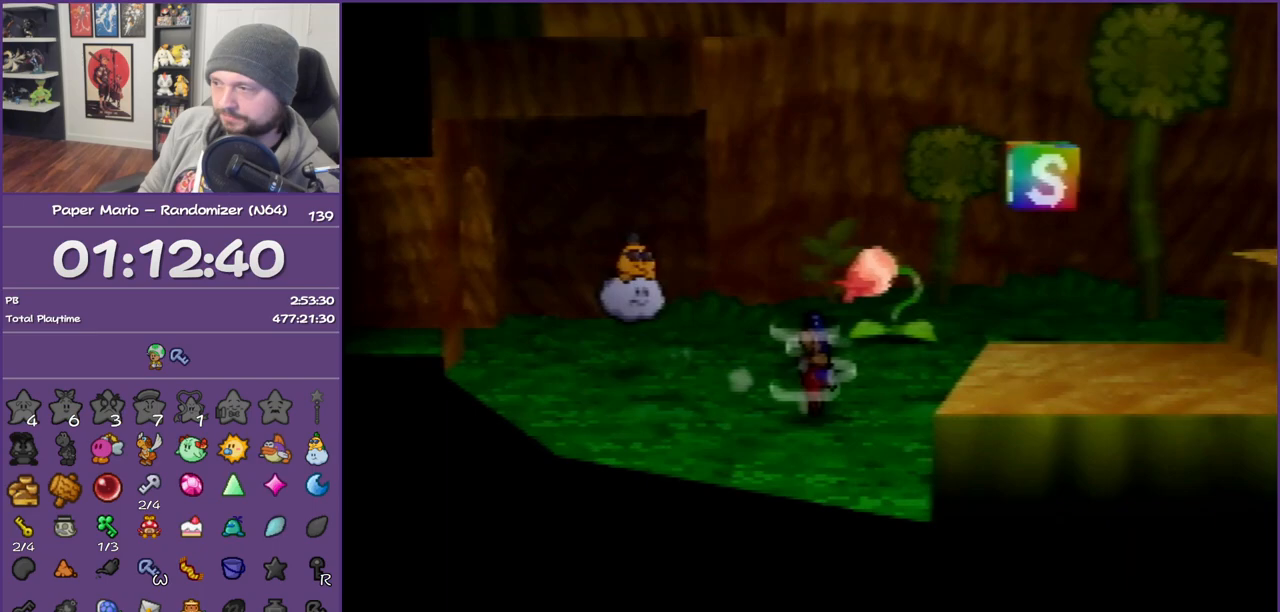
{"buttons": ["Z"], "left_stick": "right", "events": [[100, "A", "down"], [100, "Z", "up"], [250, "left_stick", "right"], [317, "A", "up"], [483, "Z", "down"]]}
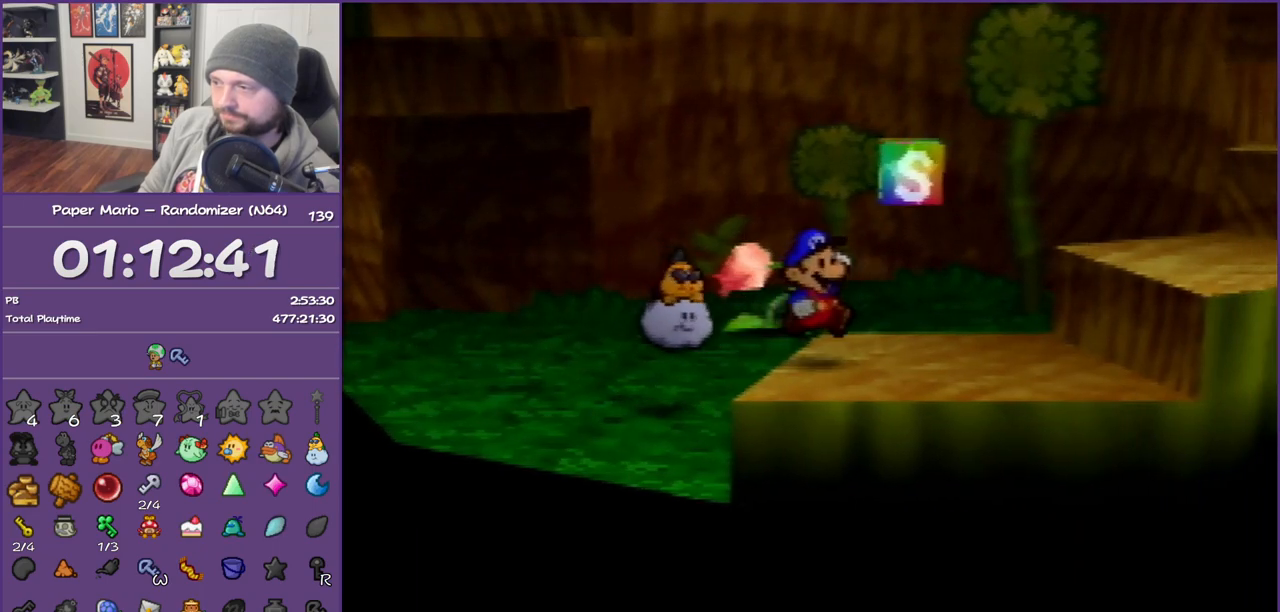
{"buttons": [], "left_stick": "up-right", "events": [[167, "A", "down"], [167, "Z", "up"], [283, "left_stick", "up-right"], [383, "A", "up"]]}
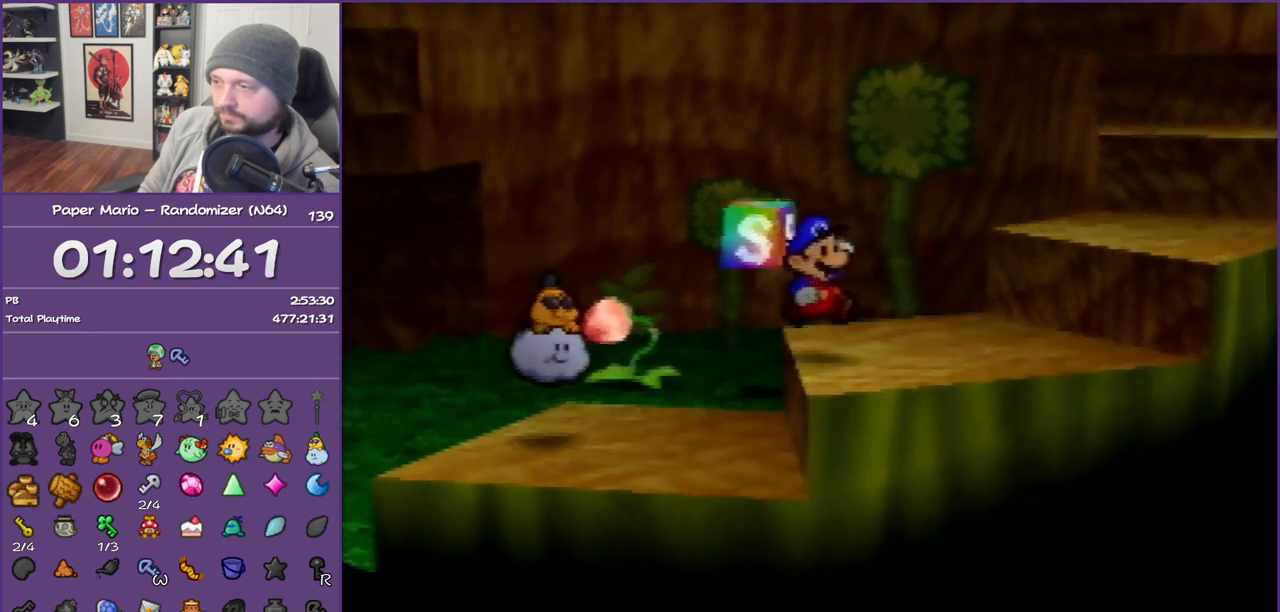
{"buttons": [], "left_stick": "right", "events": [[50, "Z", "down"], [267, "A", "down"], [267, "Z", "up"], [300, "left_stick", "right"], [467, "A", "up"]]}
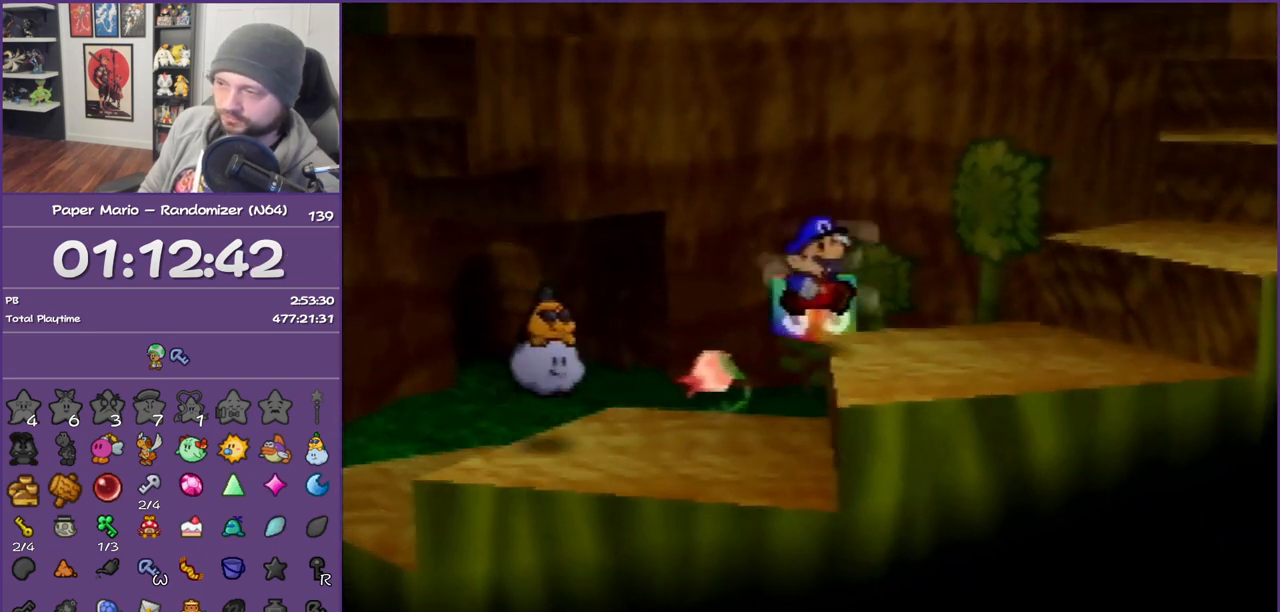
{"buttons": [], "left_stick": "right", "events": [[133, "Z", "down"], [300, "A", "down"], [383, "Z", "up"], [500, "A", "up"]]}
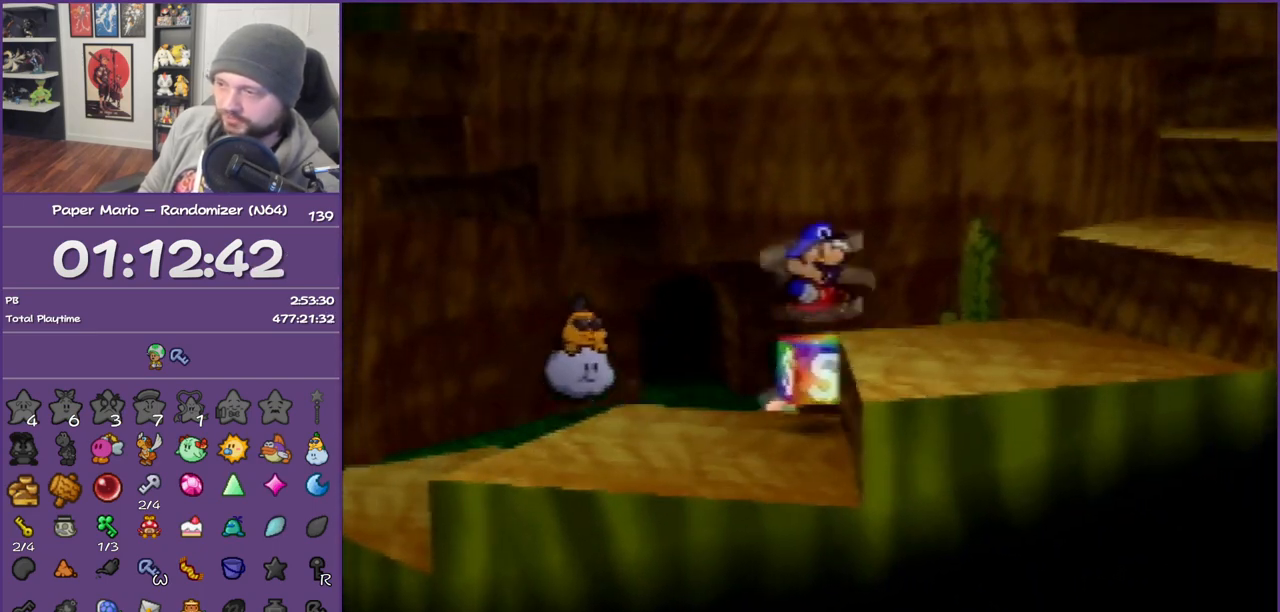
{"buttons": ["A"], "left_stick": "right", "events": [[183, "Z", "down"], [350, "A", "down"], [350, "Z", "up"]]}
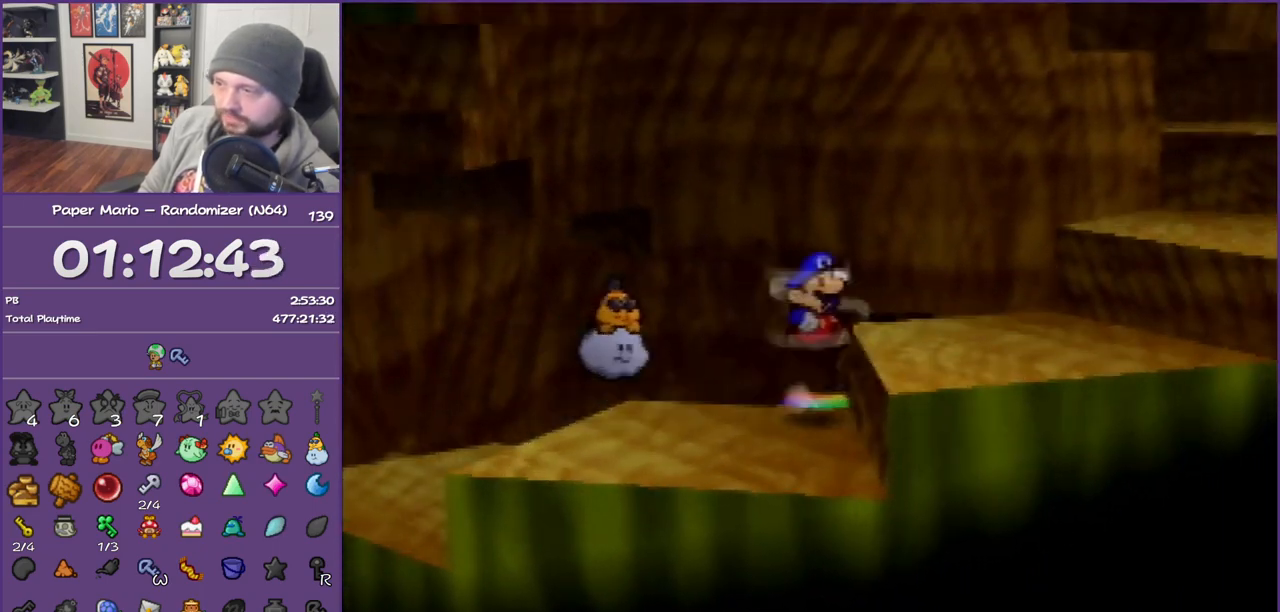
{"buttons": ["A"], "left_stick": "right", "events": [[50, "A", "up"], [250, "Z", "down"], [433, "A", "down"], [450, "Z", "up"]]}
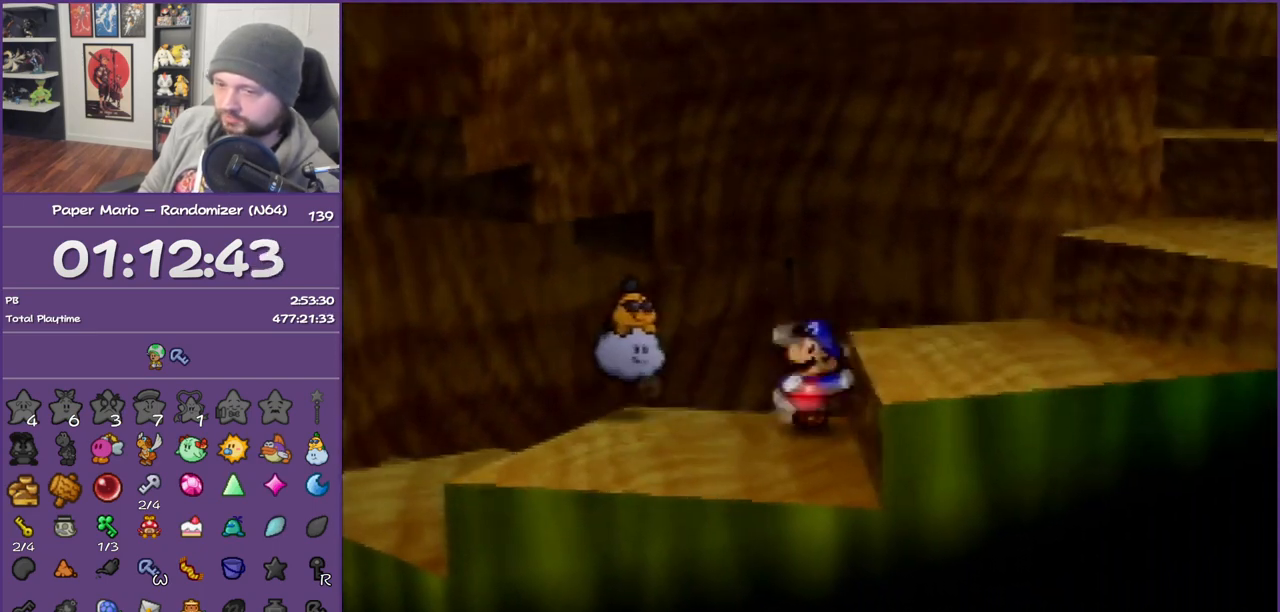
{"buttons": ["A", "Z"], "left_stick": "right", "events": [[117, "A", "up"], [333, "Z", "down"], [417, "A", "down"]]}
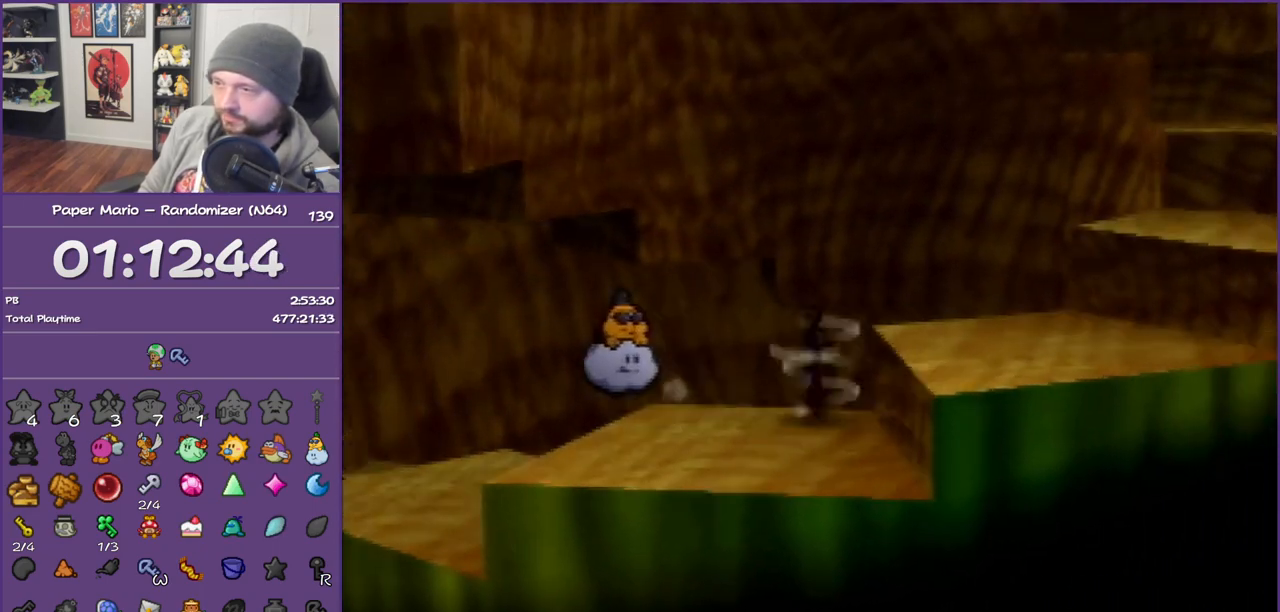
{"buttons": ["A", "Z"], "left_stick": "right", "events": [[50, "Z", "up"], [133, "A", "up"], [333, "Z", "down"], [467, "A", "down"]]}
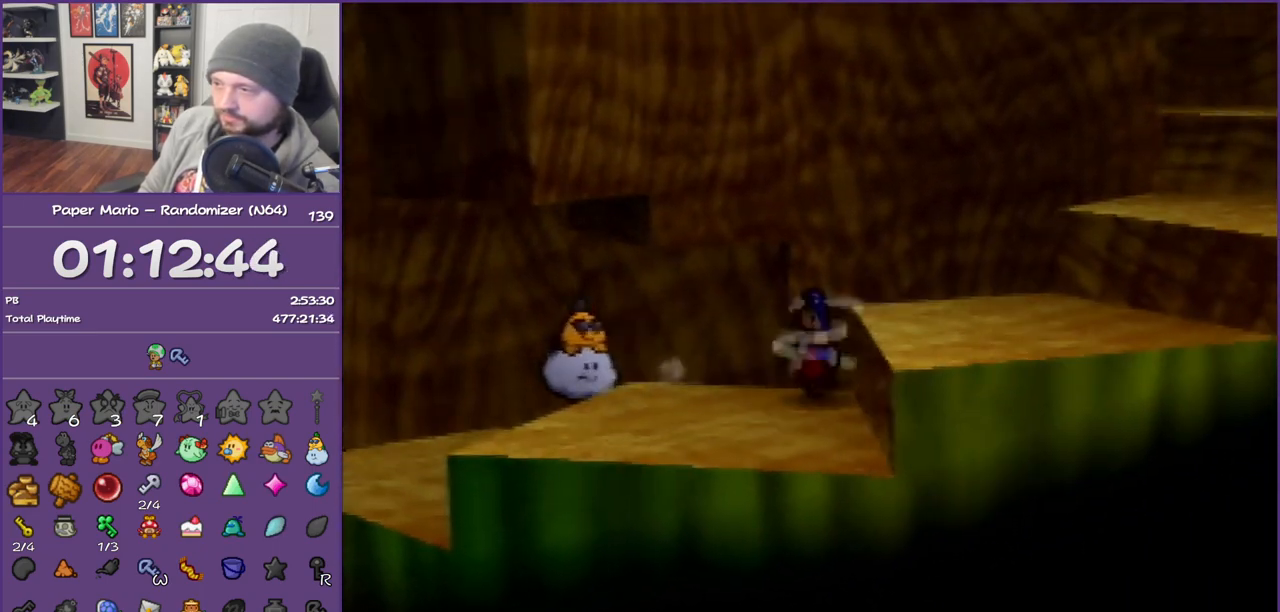
{"buttons": ["A", "Z"], "left_stick": "right", "events": [[50, "Z", "up"], [183, "A", "up"], [367, "Z", "down"], [483, "A", "down"]]}
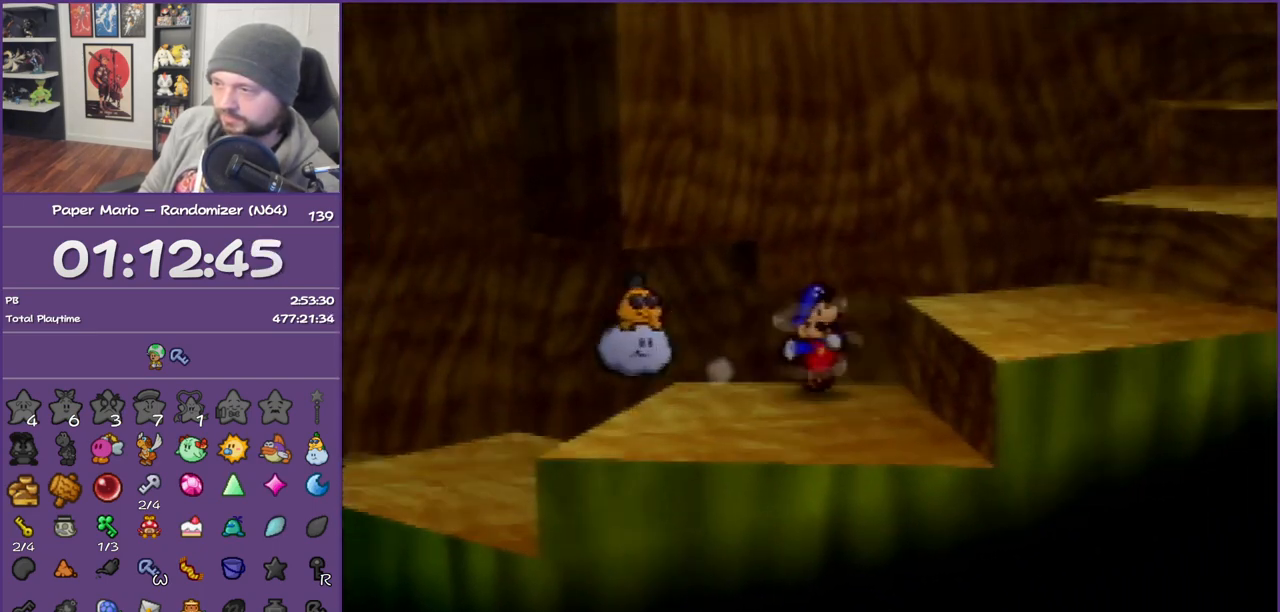
{"buttons": ["Z"], "left_stick": "right", "events": [[50, "Z", "up"], [217, "A", "up"], [367, "Z", "down"]]}
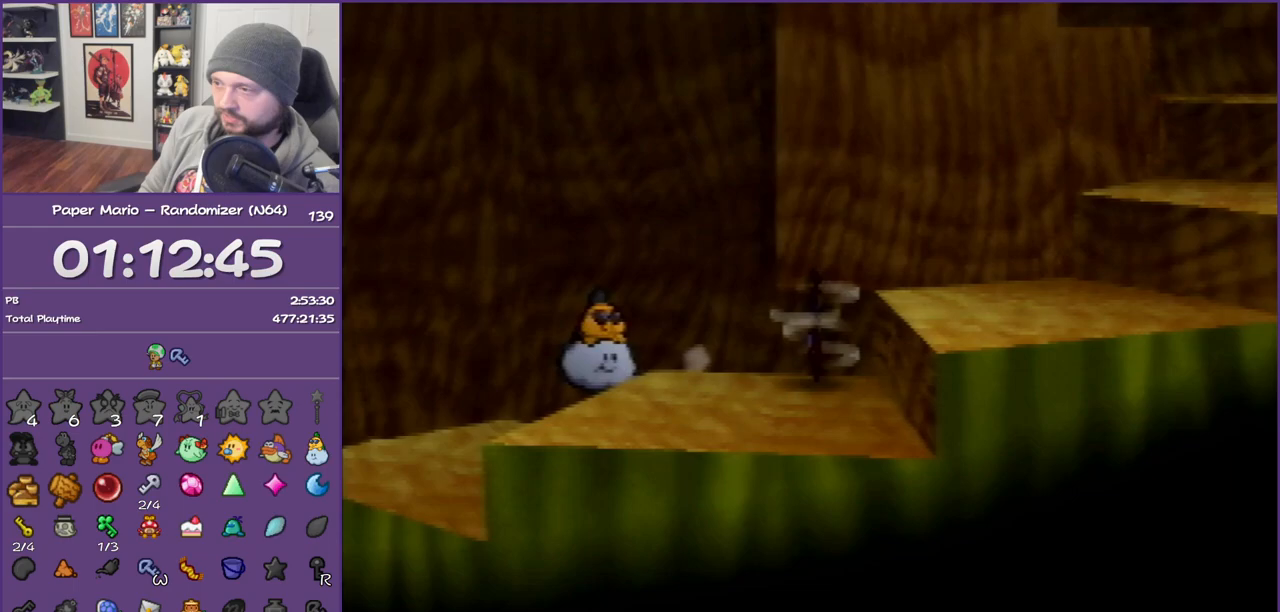
{"buttons": ["Z"], "left_stick": "right", "events": [[17, "A", "down"], [50, "Z", "up"], [183, "A", "up"], [367, "Z", "down"]]}
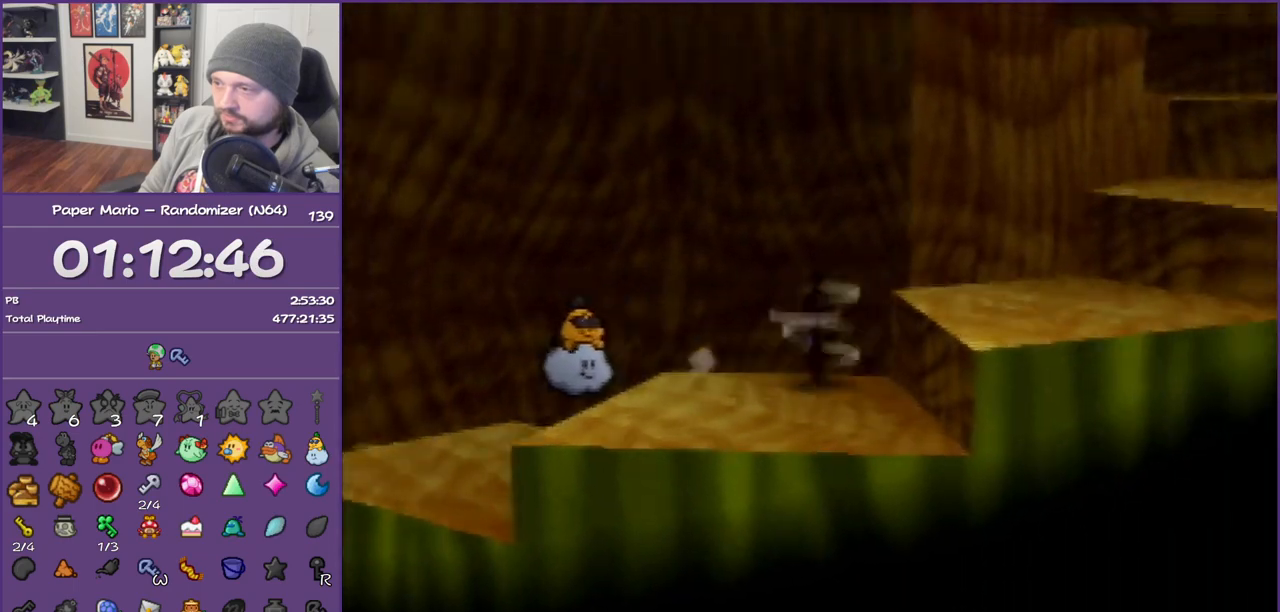
{"buttons": ["Z"], "left_stick": "right", "events": [[50, "A", "down"], [50, "Z", "up"], [250, "A", "up"], [483, "Z", "down"]]}
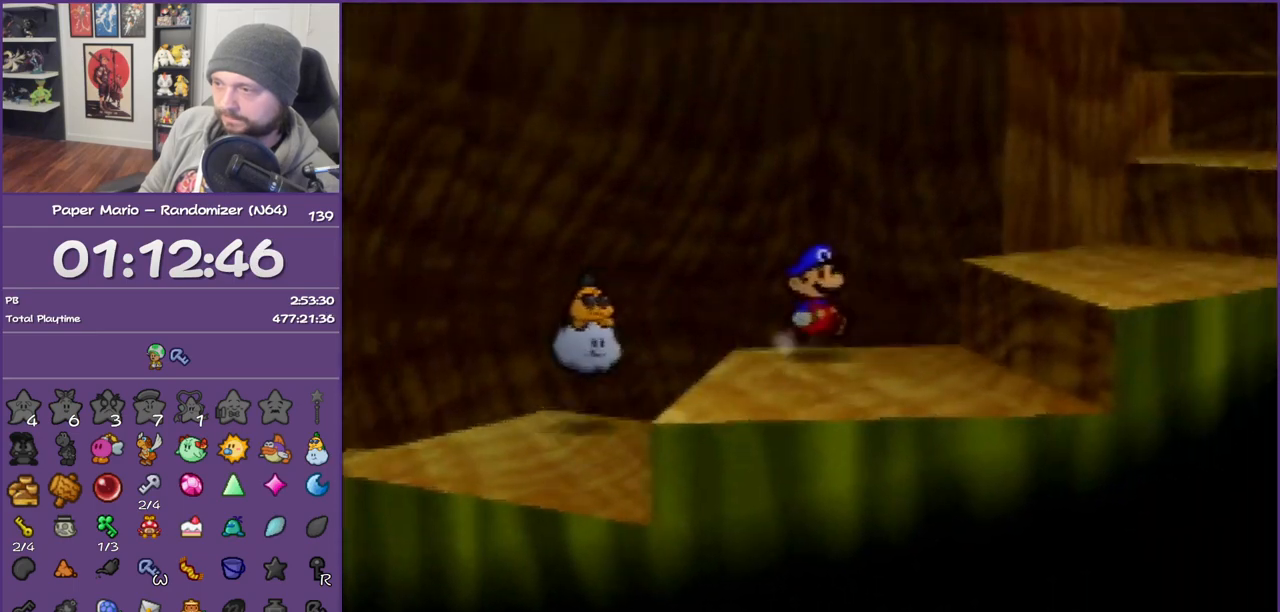
{"buttons": [], "left_stick": "right", "events": [[117, "A", "down"], [200, "Z", "up"], [300, "A", "up"]]}
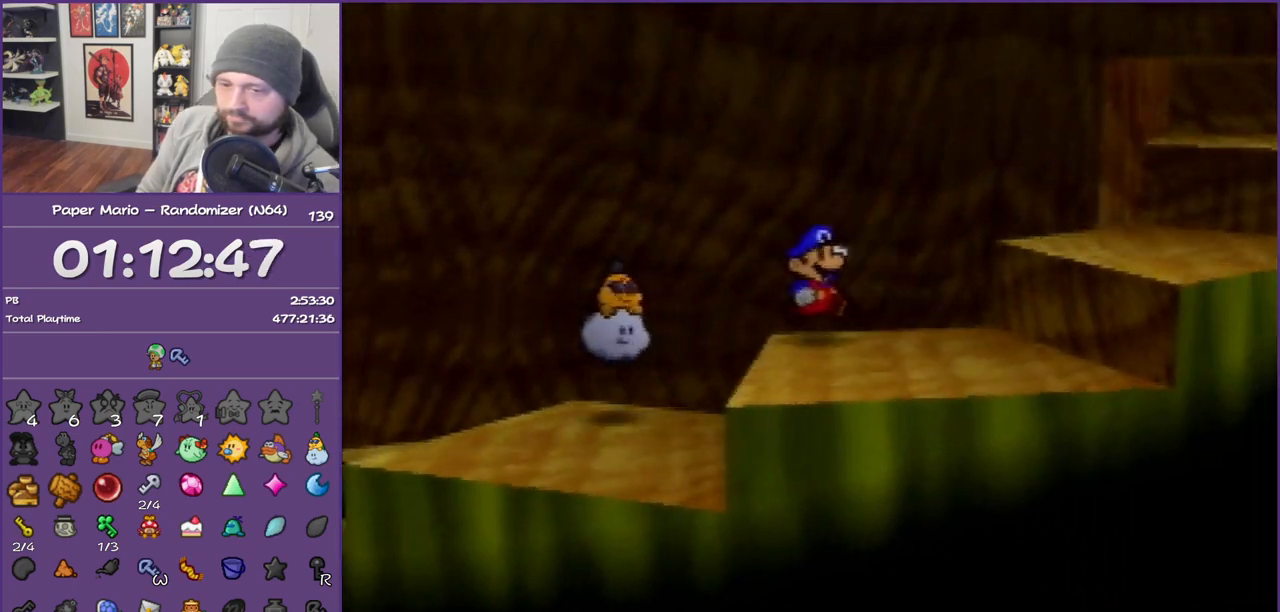
{"buttons": [], "left_stick": "right", "events": [[17, "Z", "down"], [183, "A", "down"], [200, "Z", "up"], [367, "A", "up"]]}
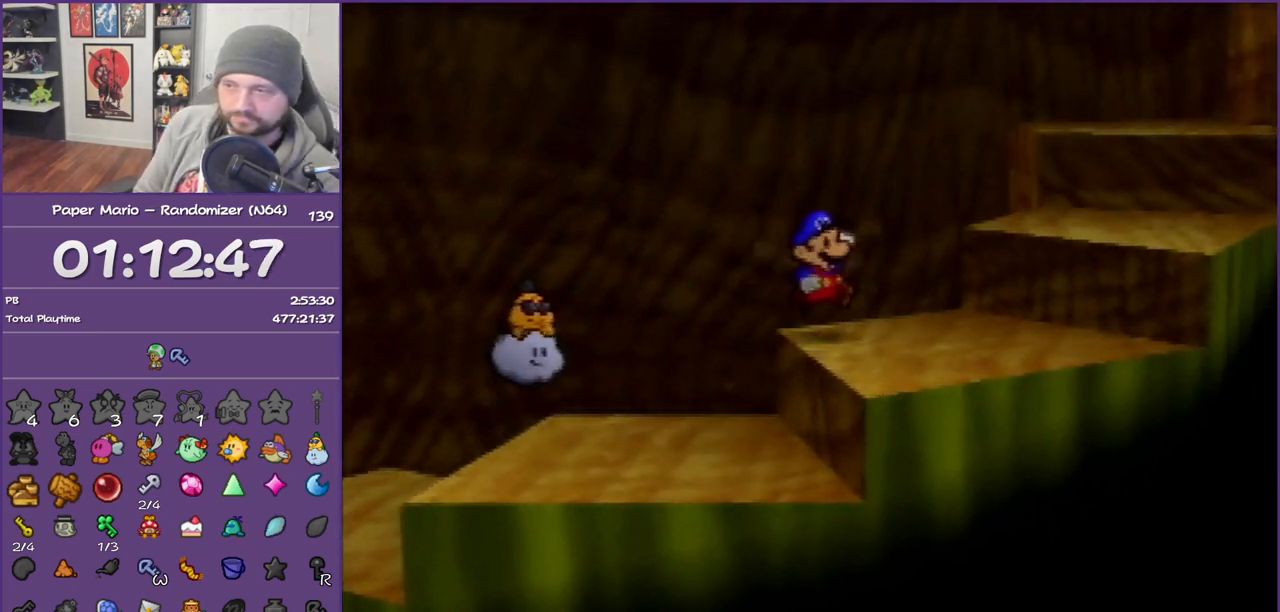
{"buttons": [], "left_stick": "up-right", "events": [[17, "Z", "down"], [50, "left_stick", "up-right"], [217, "A", "down"], [217, "Z", "up"], [400, "A", "up"]]}
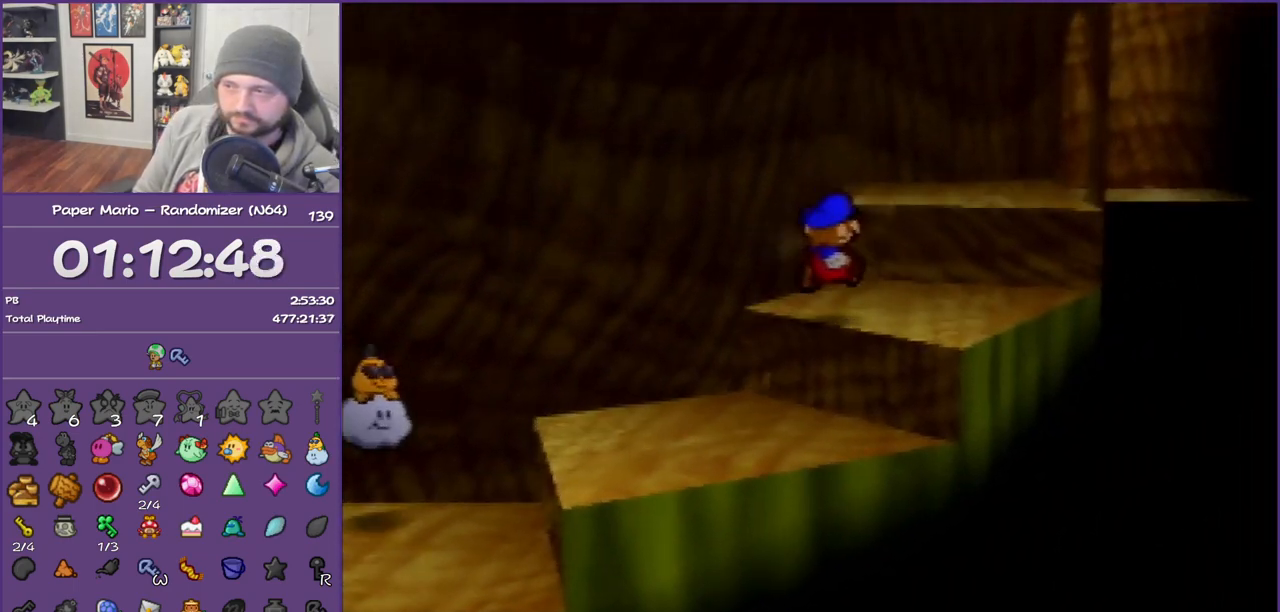
{"buttons": [], "left_stick": "up-right", "events": [[117, "Z", "down"], [267, "Z", "up"], [300, "A", "down"], [450, "A", "up"]]}